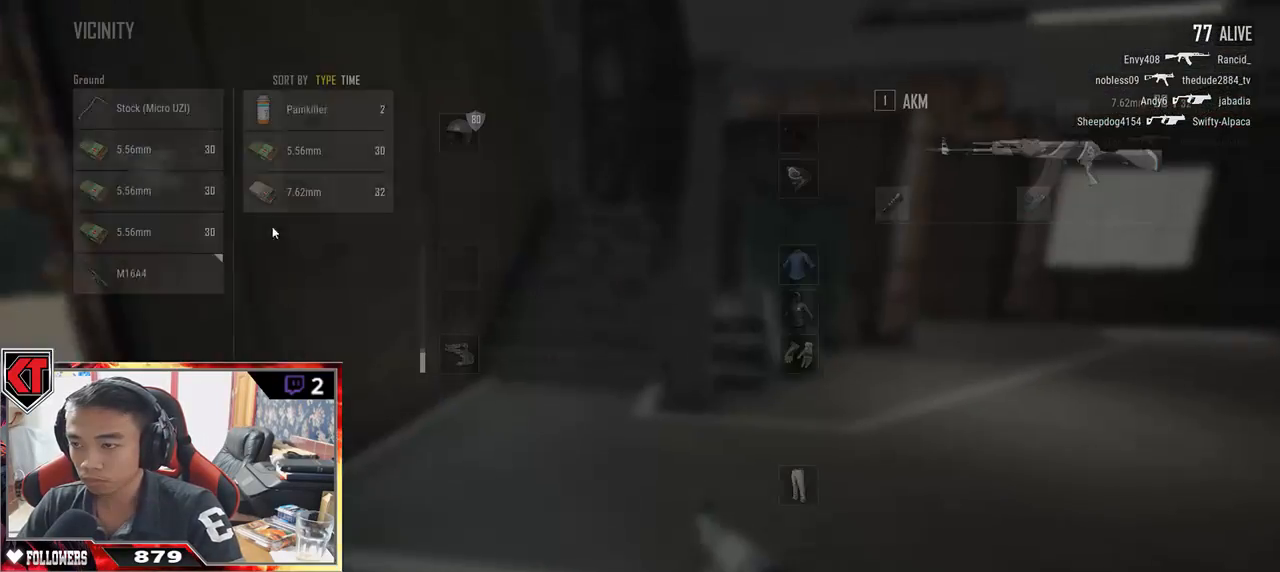
Gameplay with keyboard and mouse; each line is a JSON object with the keys and mouse buttons held at the frame after it. "events" lists presses ("down") and releases ("up") of "a", "c", "ctrl", "d", "e", "f", "q", "r", "s", "shift", "space", "tab", "v", "w", "x", "z", "mouse_left", "mouse_wheel" and "mouse_right" between this image and that frame as [ms after this image, input, new state], when the widget could be followed in between. "mouse_left", "mouse_wheel", "mouse_right" = the "left", "wheel", "right" buttons of the "mouse" list. No other keys are recorded. "wheel" means that the mouse wheel is clicked or scrolled. Mouse movement is not recorded.
{"keys": [], "mouse": [], "events": [[67, "s", "down"], [267, "s", "up"]]}
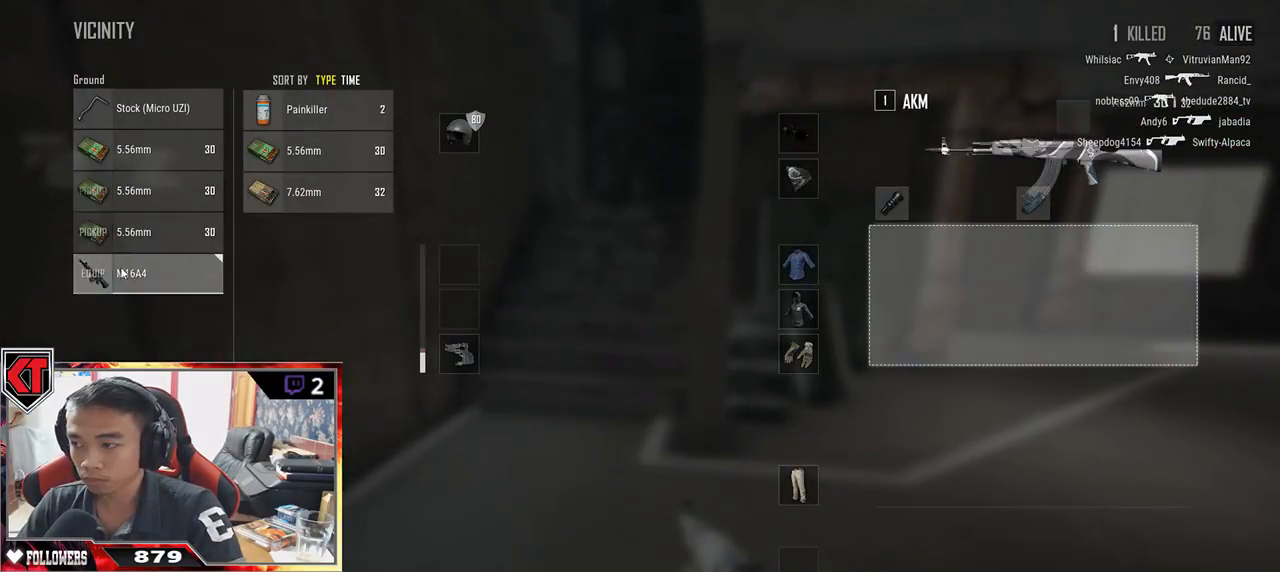
{"keys": [], "mouse": [], "events": [[50, "mouse_left", "down"], [183, "mouse_left", "up"], [250, "s", "down"], [417, "s", "up"]]}
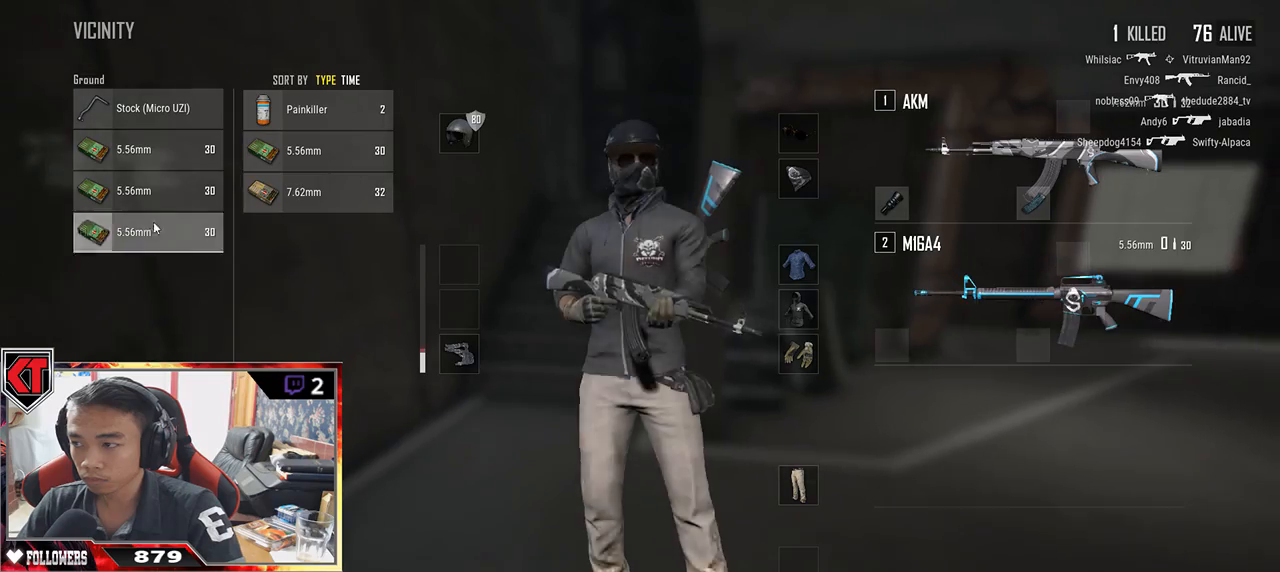
{"keys": ["s", "tab"], "mouse": [], "events": [[33, "mouse_left", "down"], [133, "mouse_left", "up"], [267, "mouse_left", "down"], [350, "mouse_left", "up"], [417, "s", "down"], [483, "tab", "down"]]}
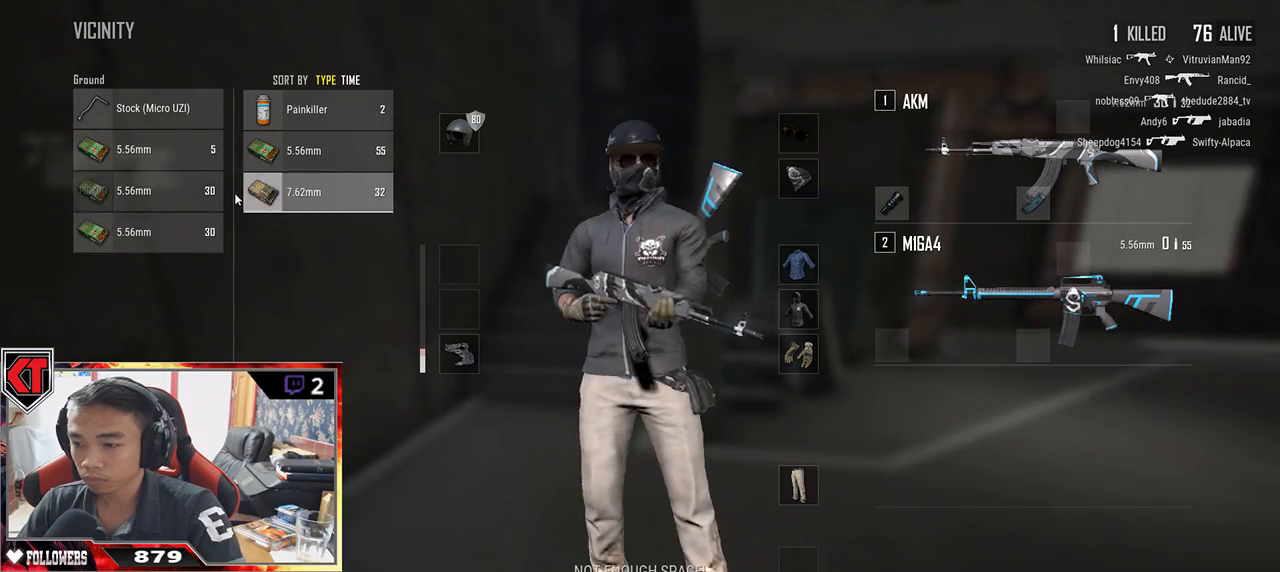
{"keys": ["d"], "mouse": [], "events": [[83, "tab", "up"], [467, "d", "down"], [467, "s", "up"]]}
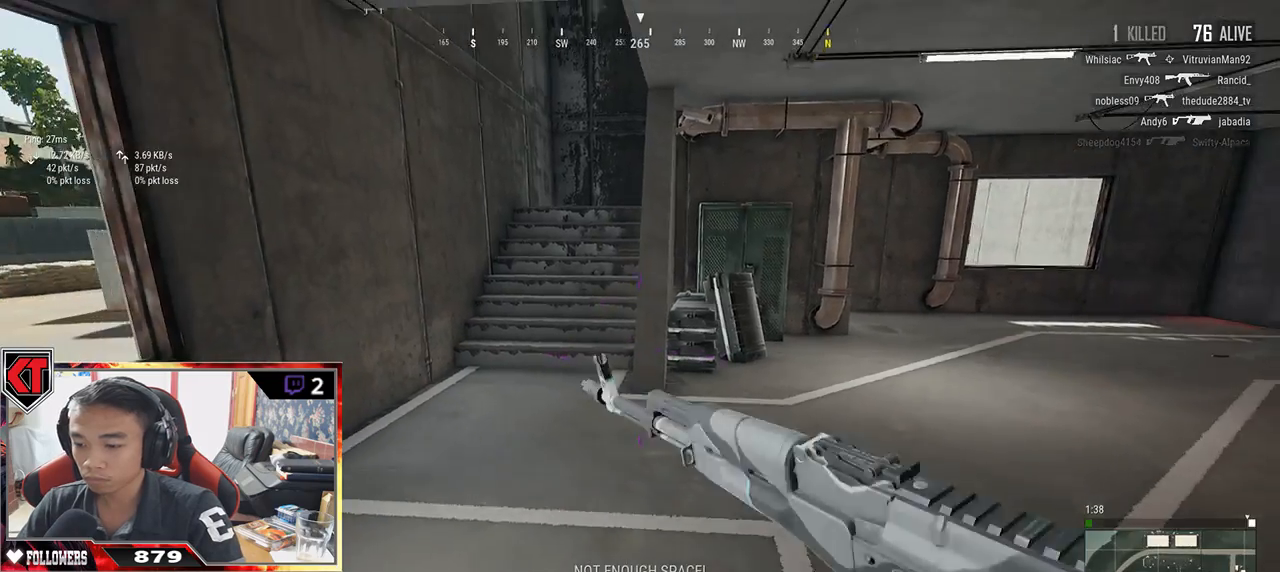
{"keys": ["r"], "mouse": [], "events": [[183, "w", "down"], [233, "d", "up"], [333, "r", "down"], [367, "w", "up"], [400, "r", "up"], [500, "r", "down"]]}
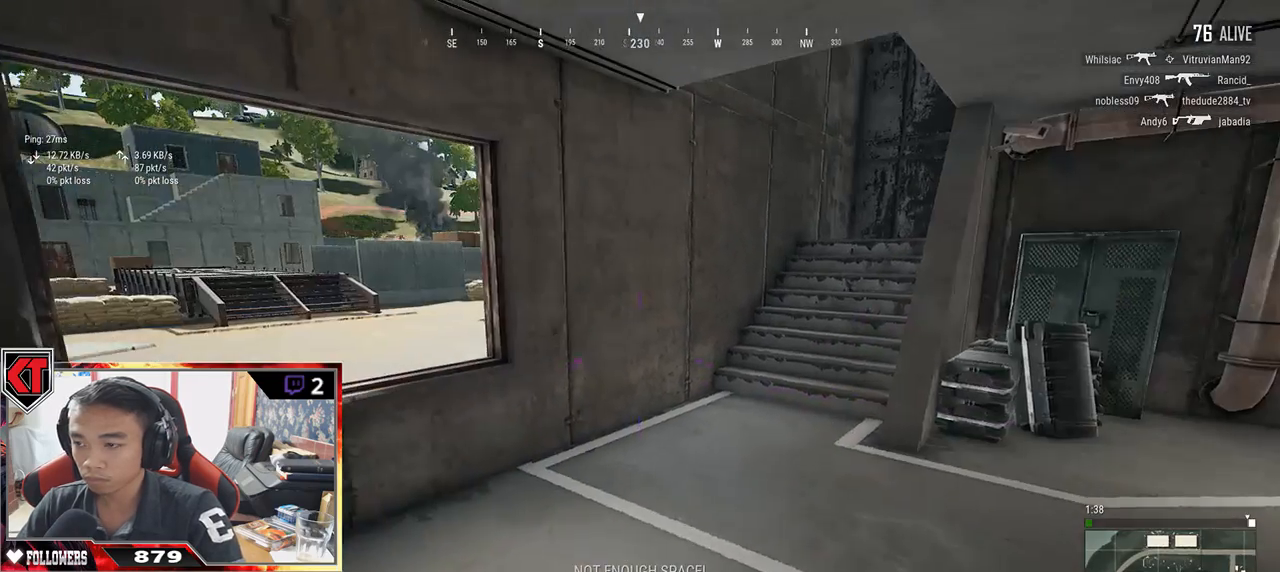
{"keys": ["s"], "mouse": [], "events": [[83, "r", "up"], [167, "r", "down"], [167, "s", "down"], [283, "r", "up"]]}
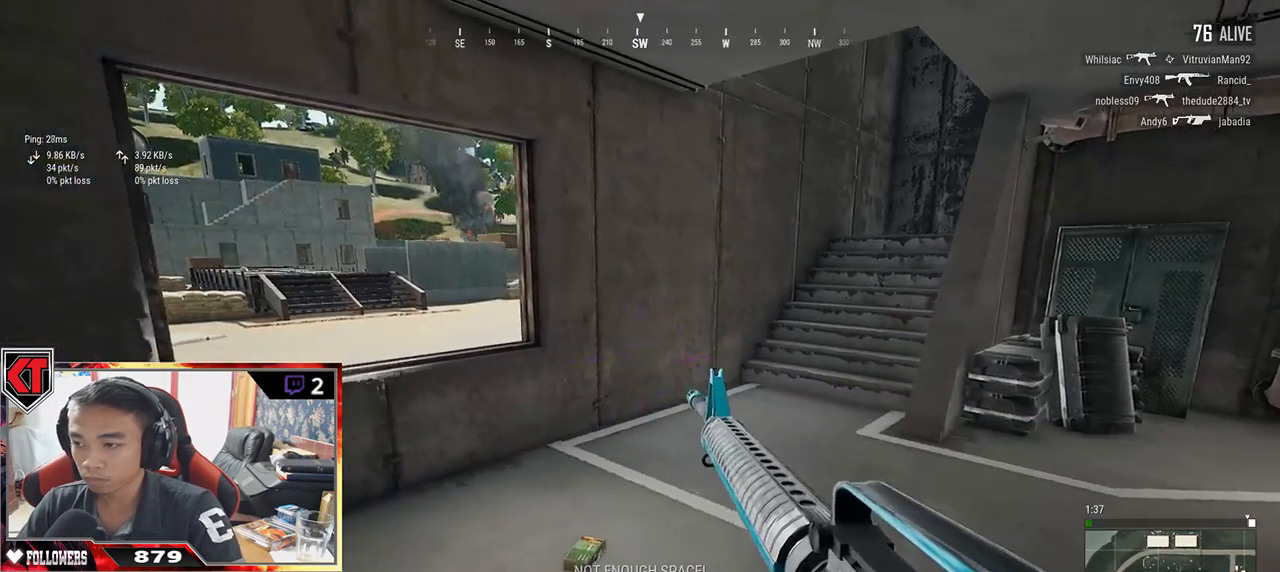
{"keys": ["a"], "mouse": [], "events": [[50, "d", "down"], [233, "s", "up"], [350, "a", "down"], [350, "d", "up"]]}
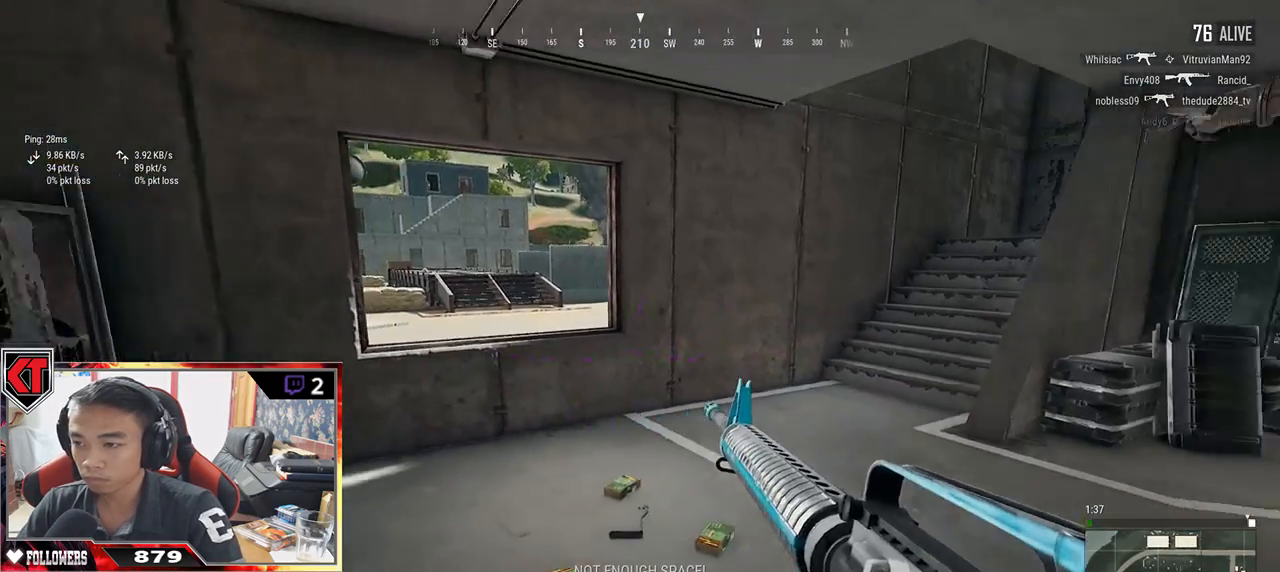
{"keys": [], "mouse": [], "events": [[50, "a", "up"]]}
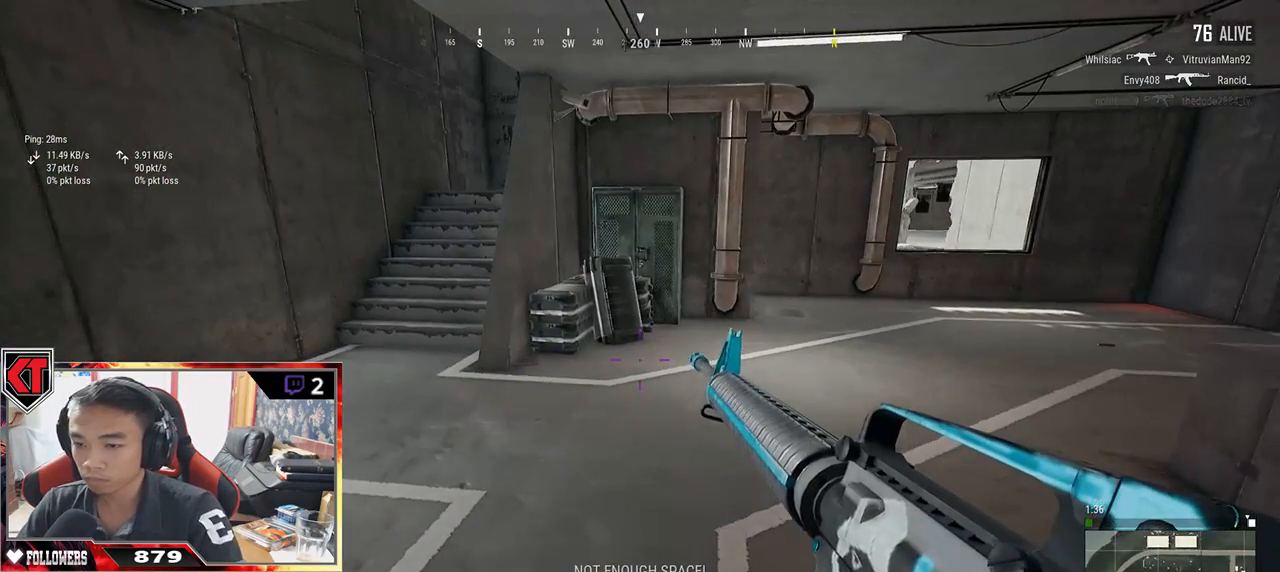
{"keys": ["w"], "mouse": [], "events": [[317, "w", "down"]]}
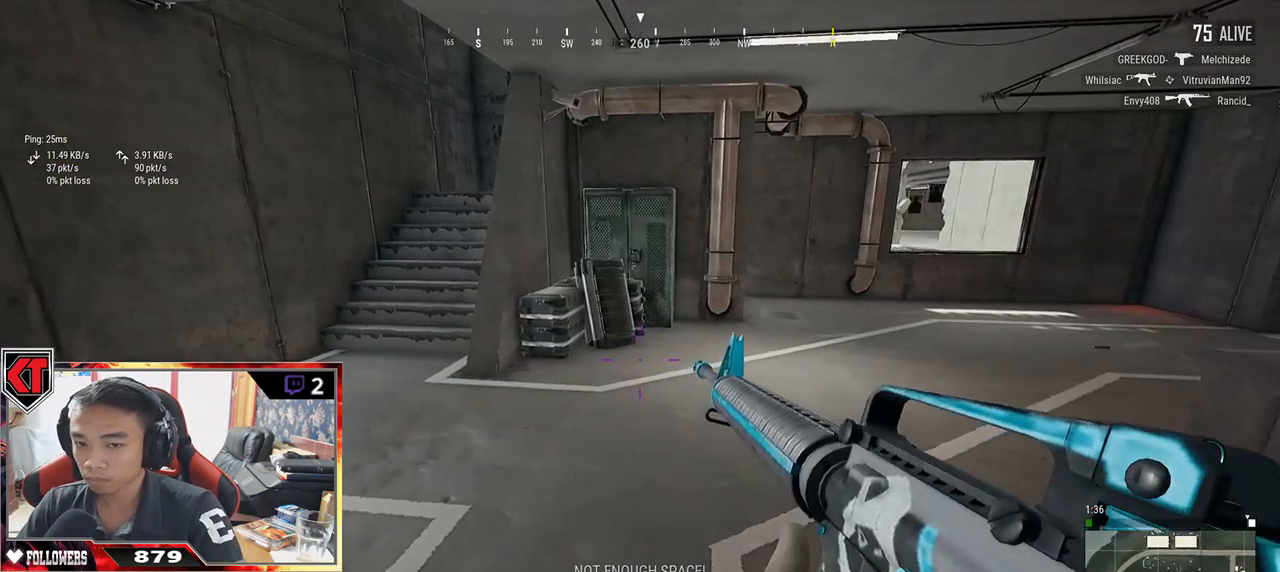
{"keys": ["a"], "mouse": [], "events": [[200, "a", "down"], [283, "w", "up"]]}
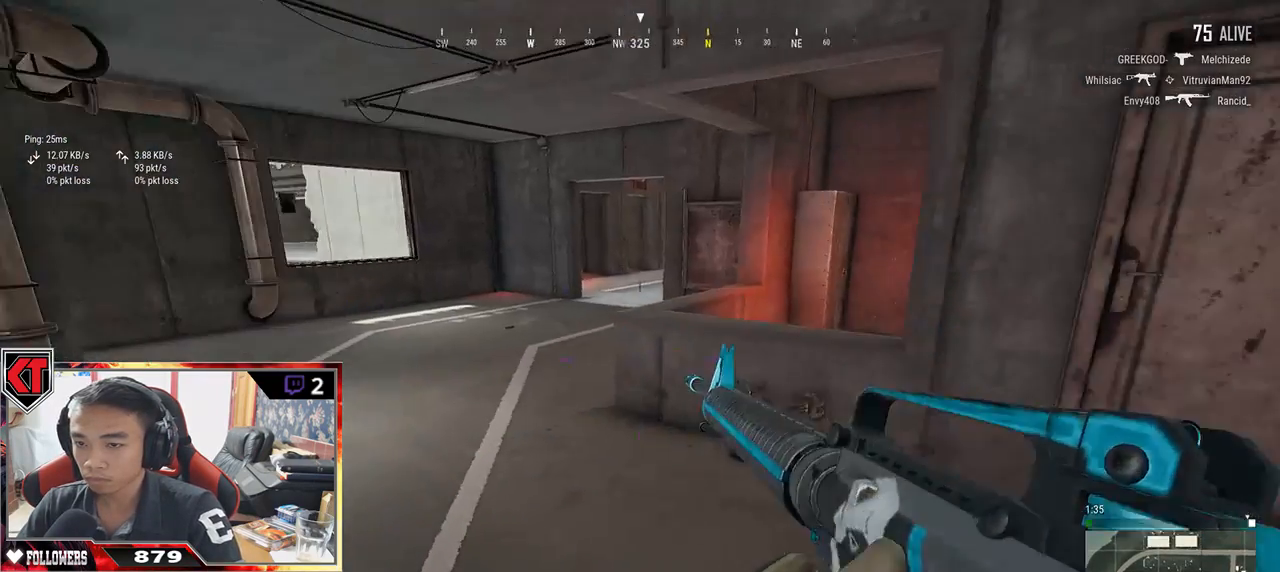
{"keys": ["w"], "mouse": [], "events": [[350, "w", "down"], [383, "a", "up"]]}
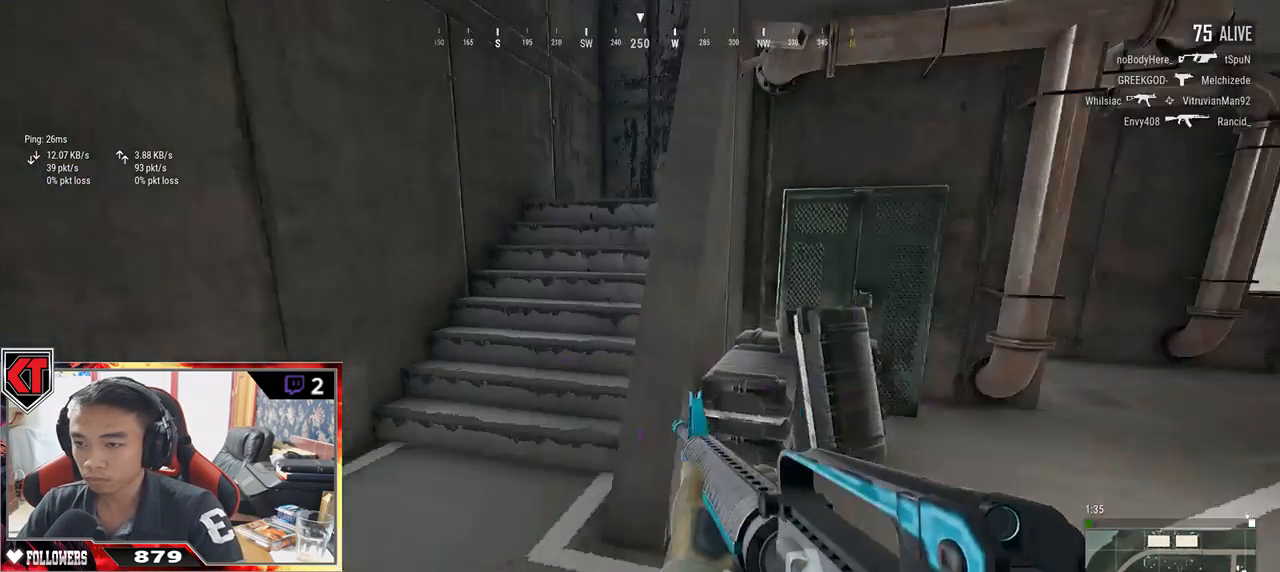
{"keys": ["a", "w"], "mouse": [], "events": [[367, "a", "down"]]}
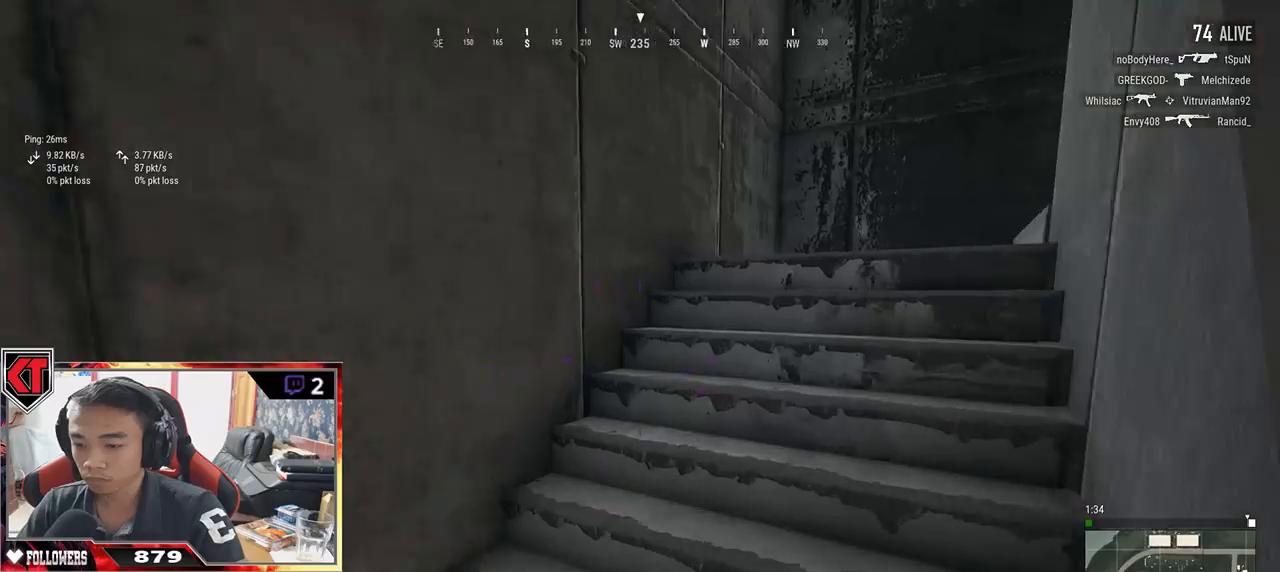
{"keys": ["a"], "mouse": [], "events": [[150, "w", "up"]]}
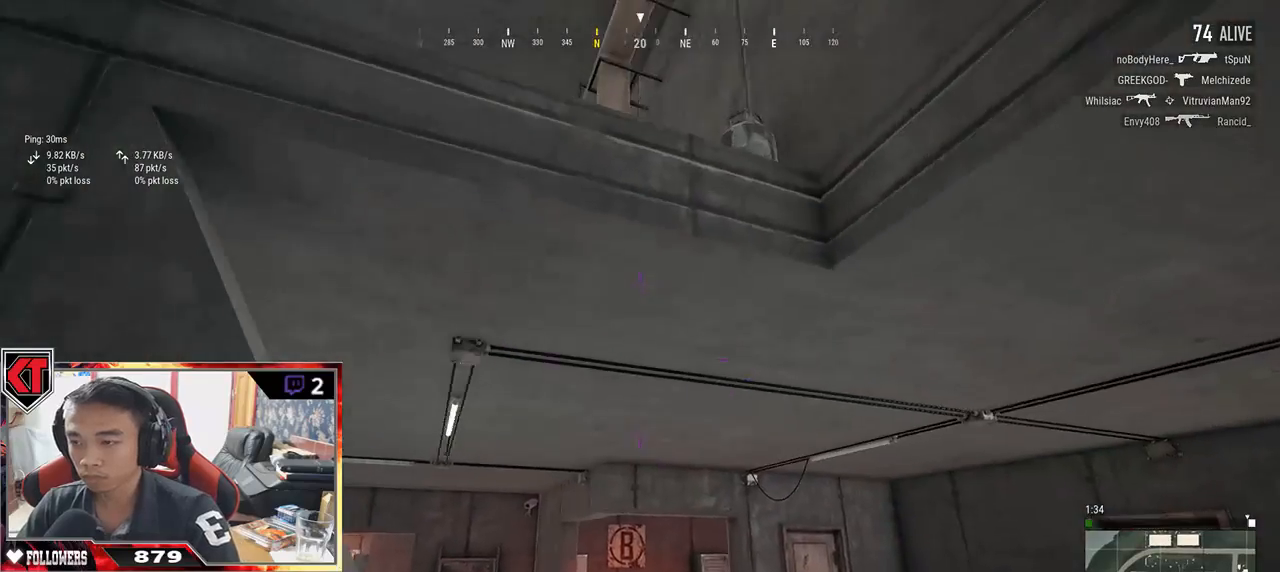
{"keys": ["s"], "mouse": [], "events": [[150, "a", "up"], [217, "s", "down"]]}
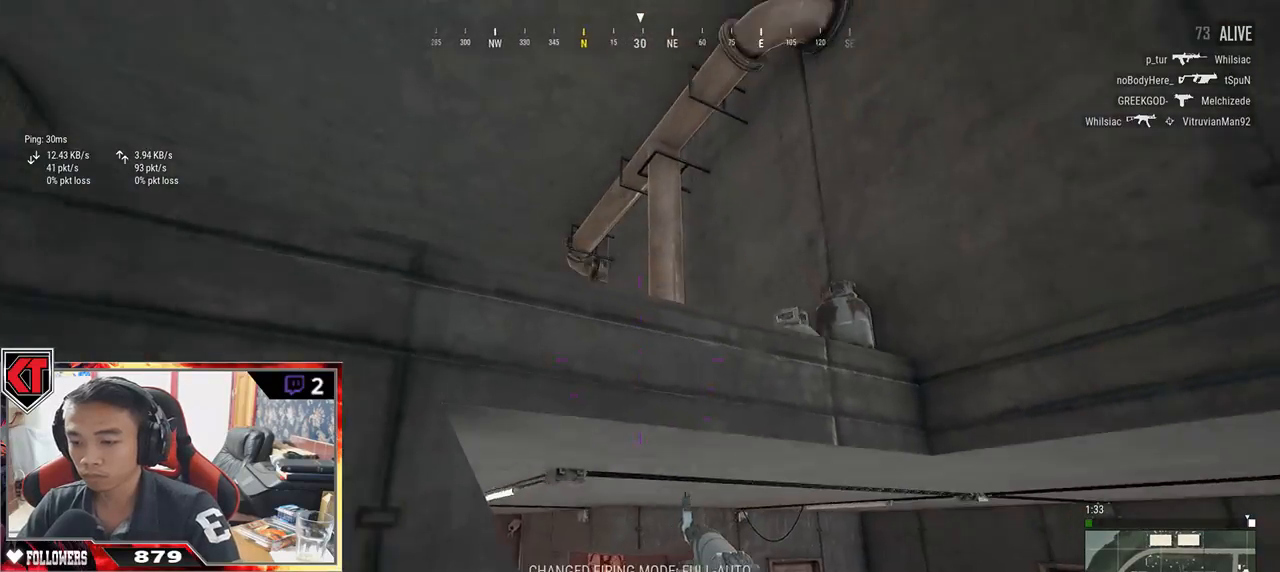
{"keys": ["a"], "mouse": [], "events": [[17, "a", "down"], [150, "s", "up"]]}
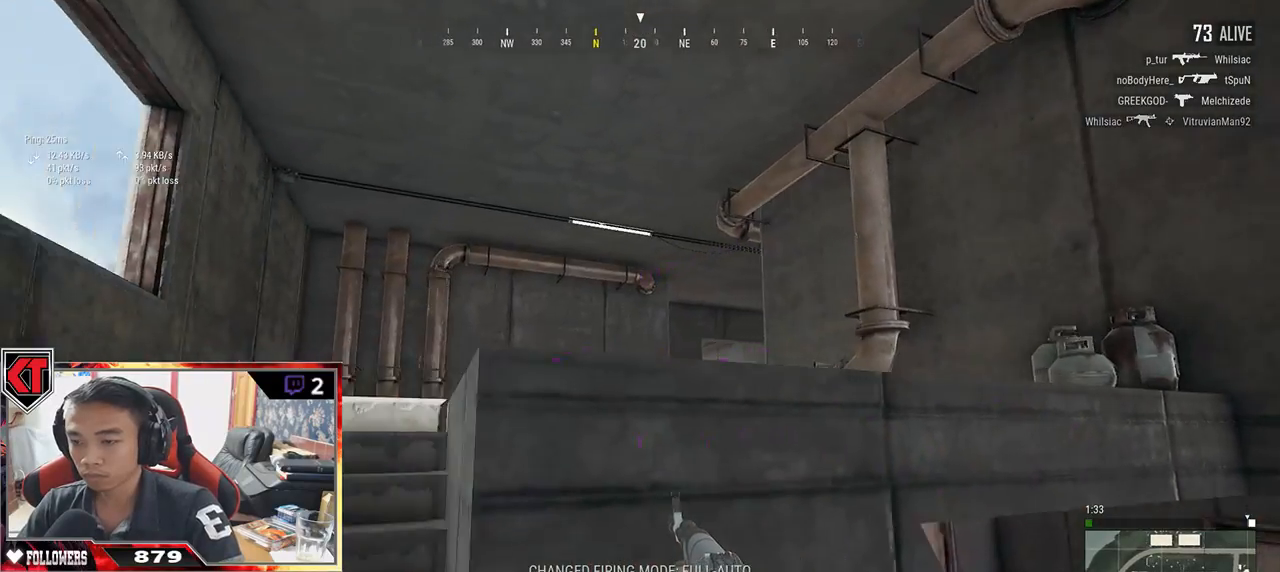
{"keys": ["a", "w"], "mouse": [], "events": [[100, "w", "down"]]}
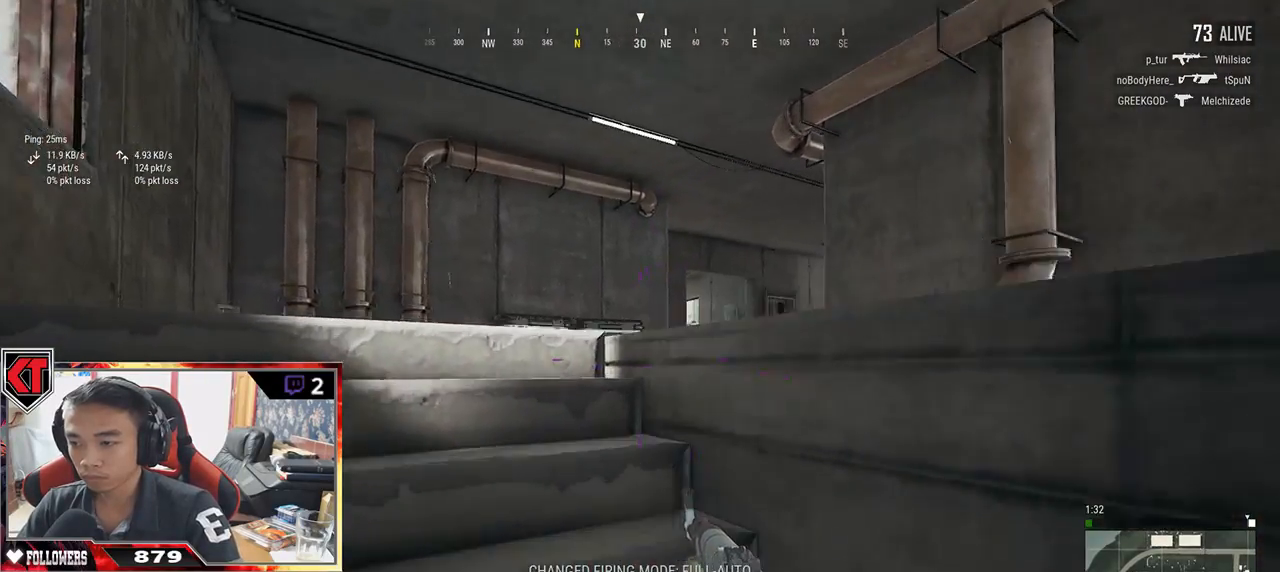
{"keys": ["a"], "mouse": [], "events": [[200, "a", "up"], [300, "d", "down"], [300, "w", "up"], [483, "a", "down"], [500, "d", "up"]]}
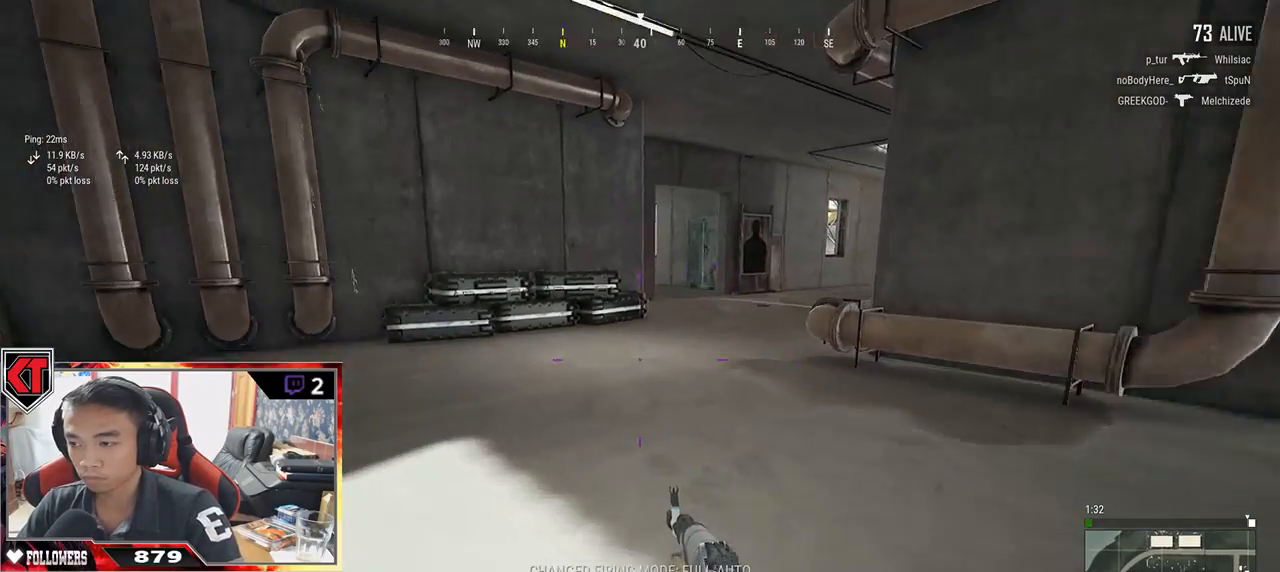
{"keys": ["a", "w"], "mouse": [], "events": [[83, "w", "down"]]}
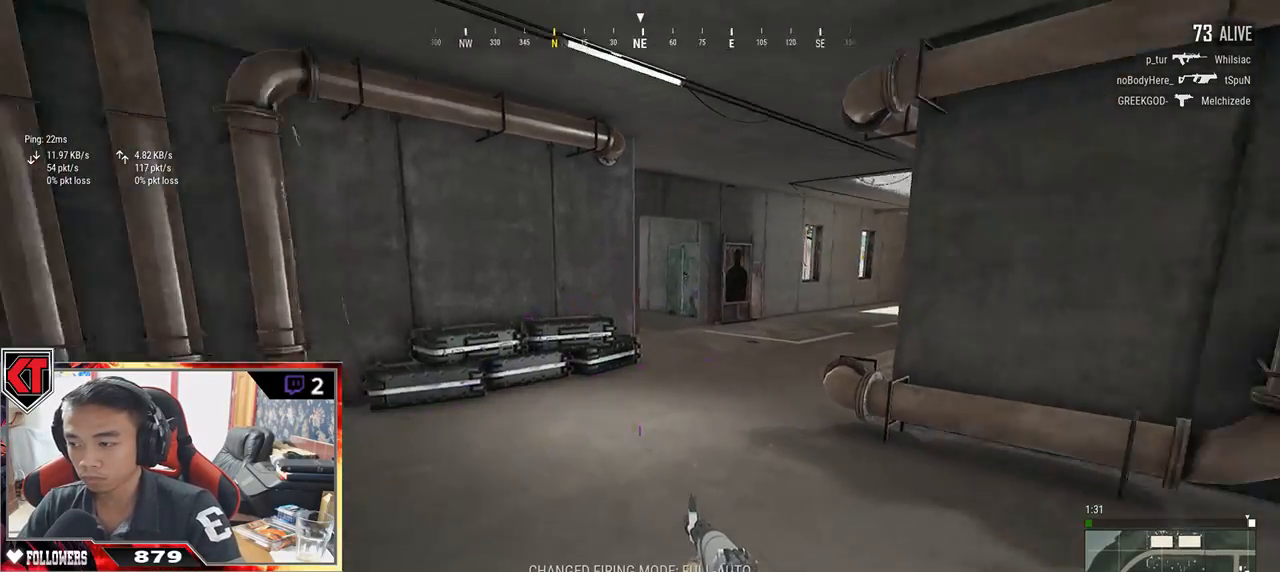
{"keys": ["a", "w"], "mouse": [], "events": []}
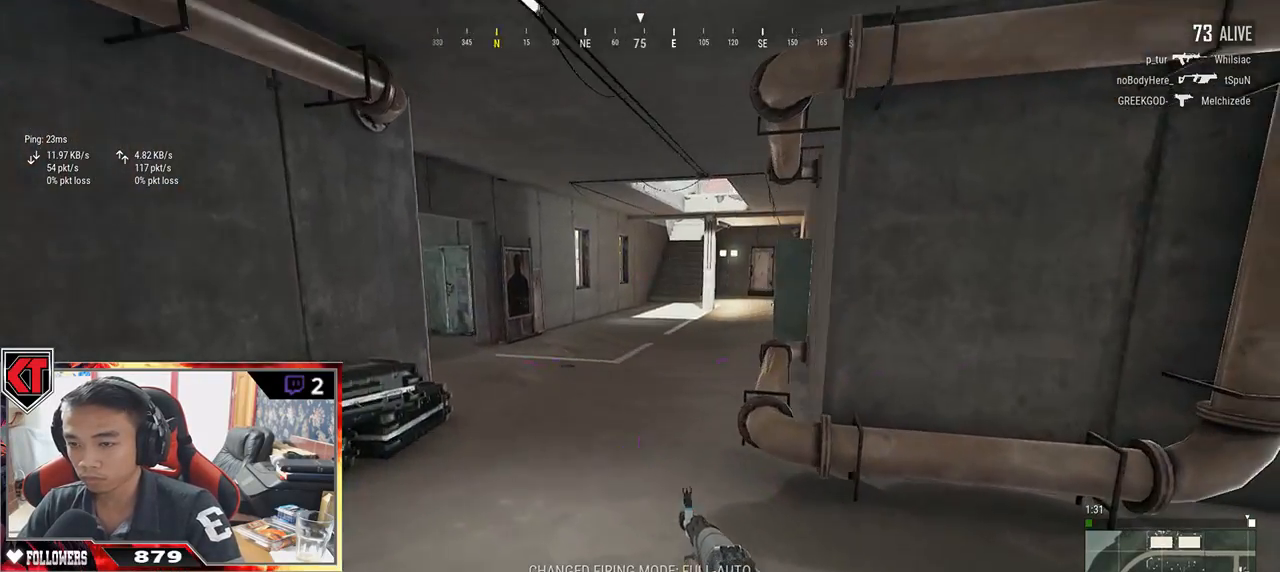
{"keys": ["a", "w"], "mouse": [], "events": [[100, "w", "up"], [300, "w", "down"]]}
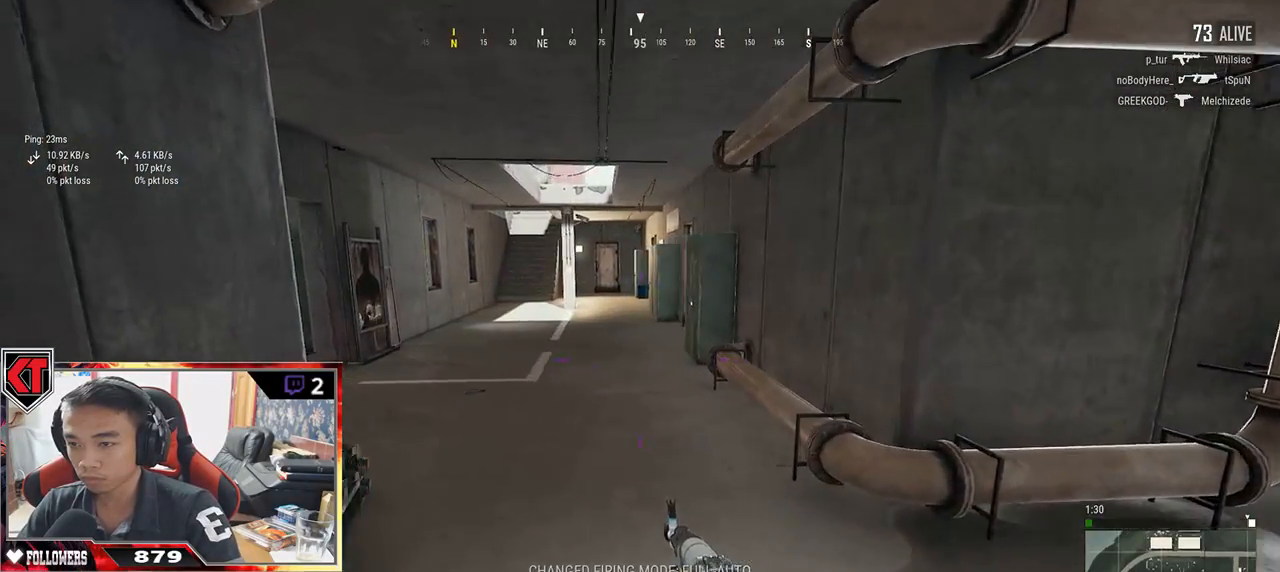
{"keys": ["d", "w"], "mouse": [], "events": [[50, "a", "up"], [350, "d", "down"]]}
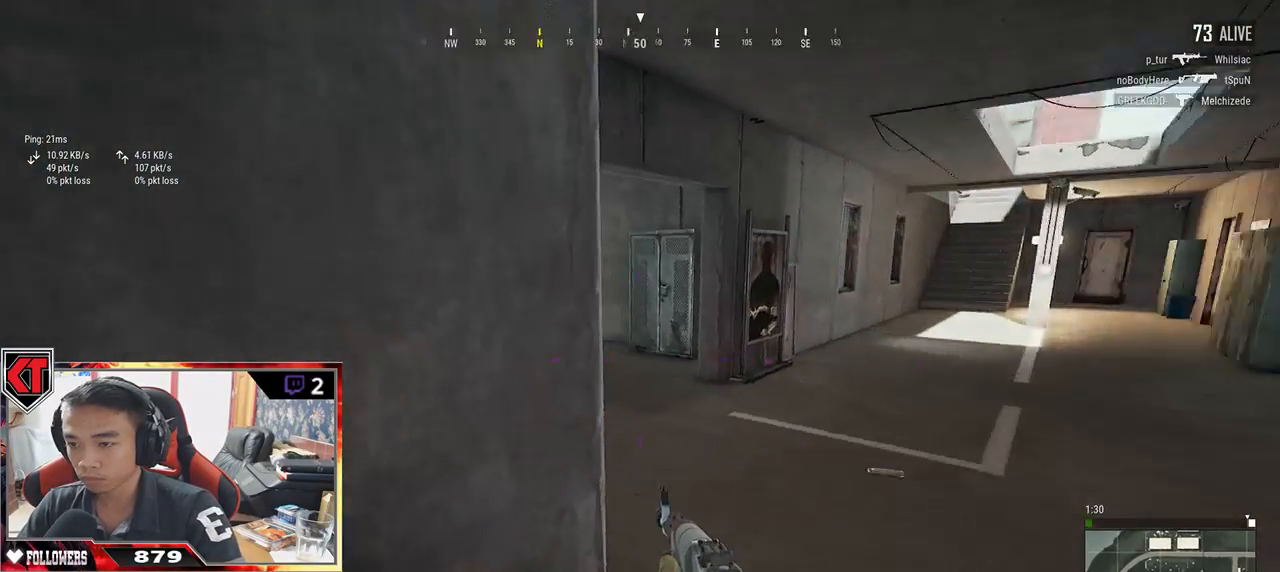
{"keys": ["d"], "mouse": [], "events": [[267, "w", "up"]]}
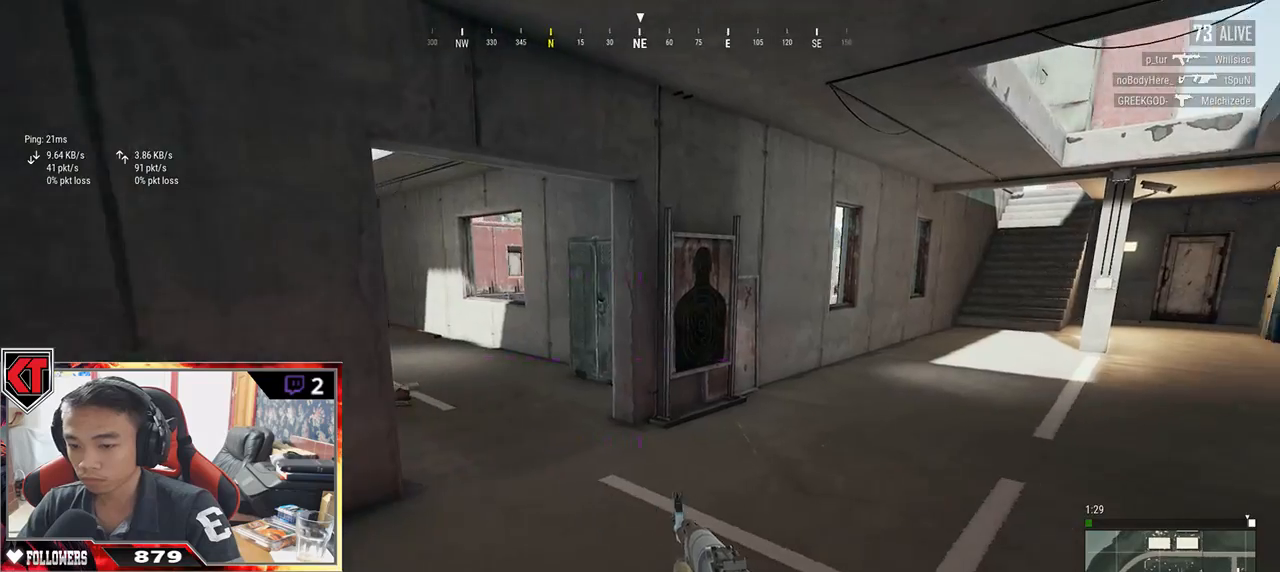
{"keys": ["d", "w"], "mouse": [], "events": [[117, "w", "down"]]}
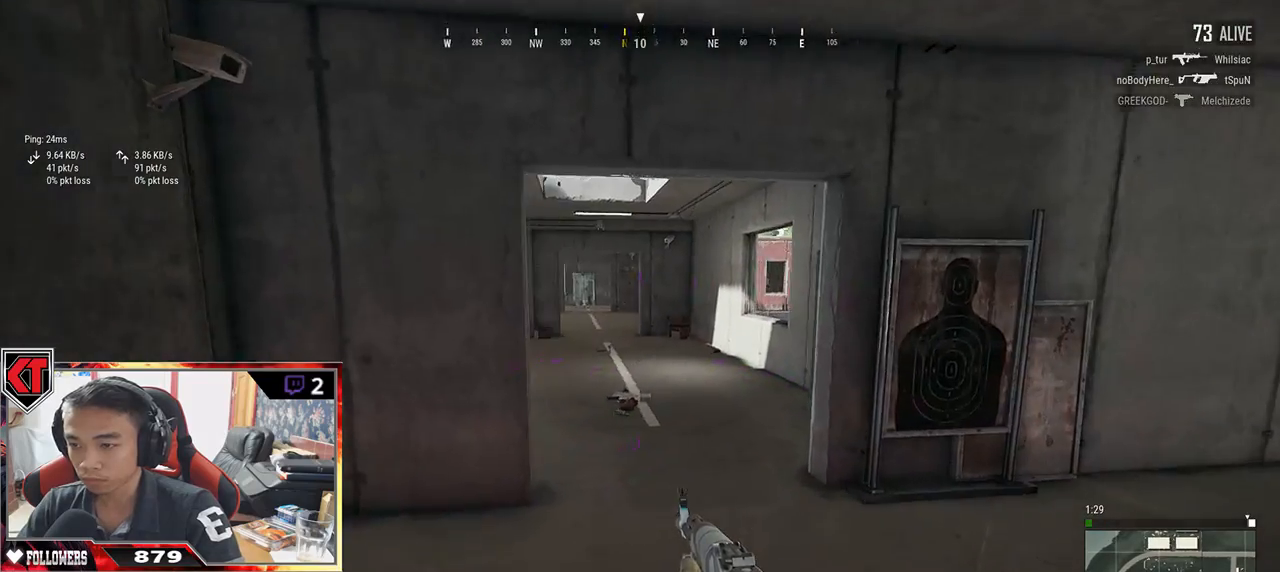
{"keys": ["a", "w"], "mouse": [], "events": [[33, "a", "down"], [33, "w", "up"], [50, "d", "up"], [367, "w", "down"]]}